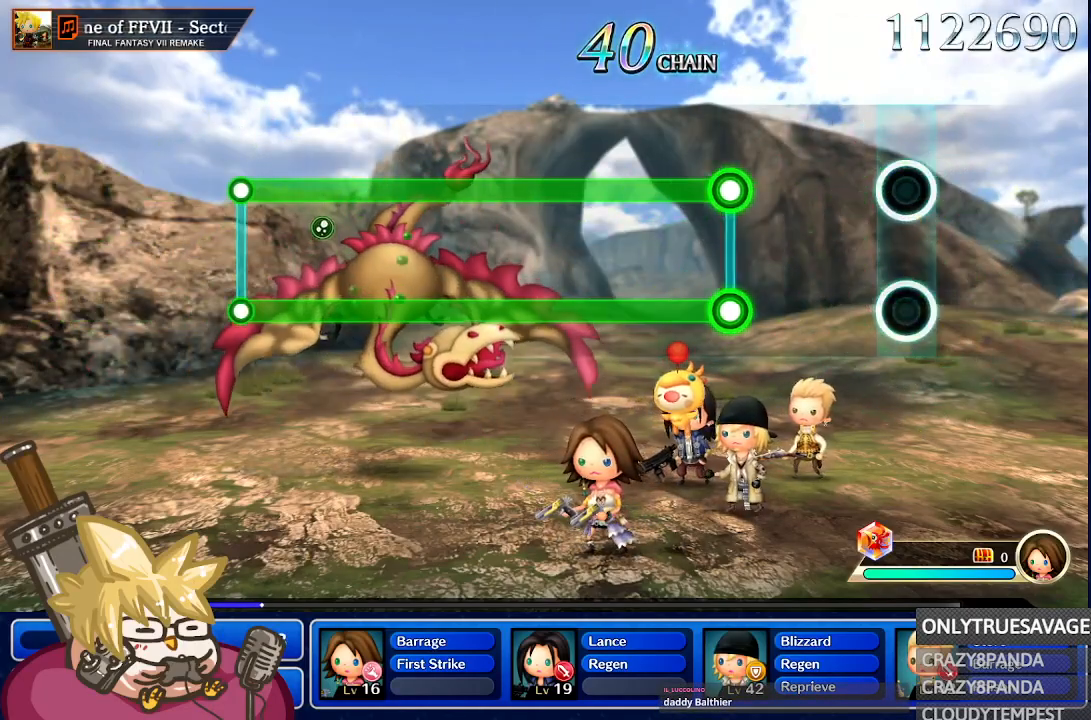
Gameplay with a controller (Nintendo layout); each line is a JSON object with the inputs held at the frame after it. "events" lists button and stick changes between this image and that frame as [ms after this image, input, new state], when the widget could be followed in between. Not read: L3 R3 SELECT START.
{"buttons": ["A", "L1"], "left_stick": "center", "right_stick": "center", "events": [[483, "A", "down"], [483, "L1", "down"]]}
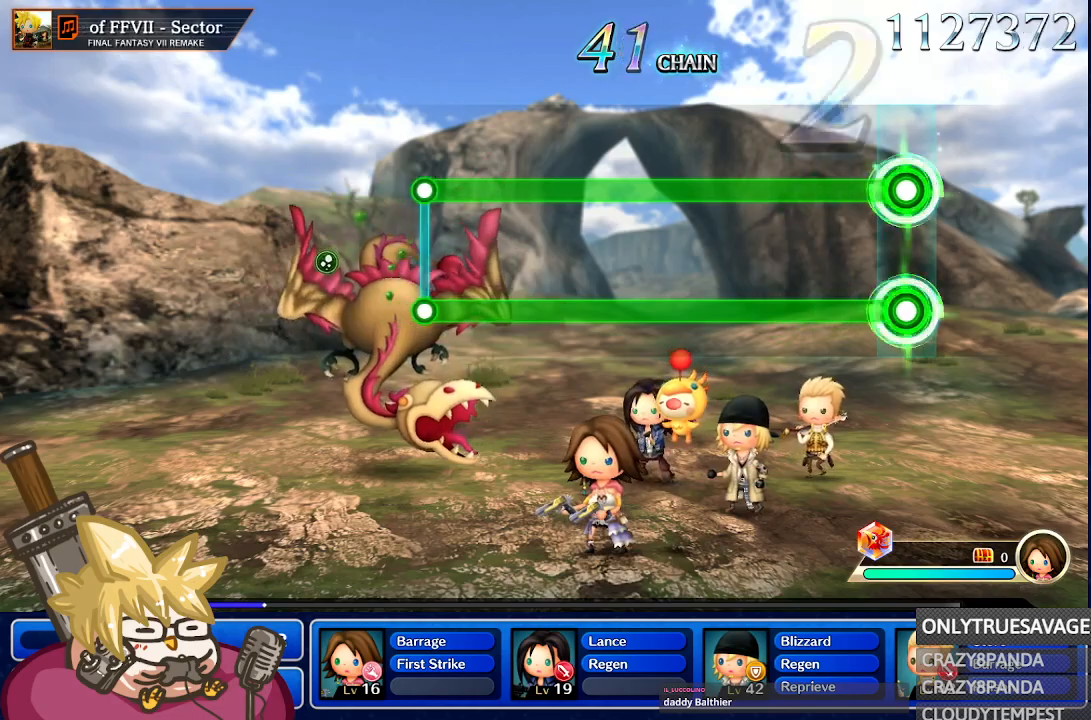
{"buttons": ["A", "L1"], "left_stick": "center", "right_stick": "center", "events": []}
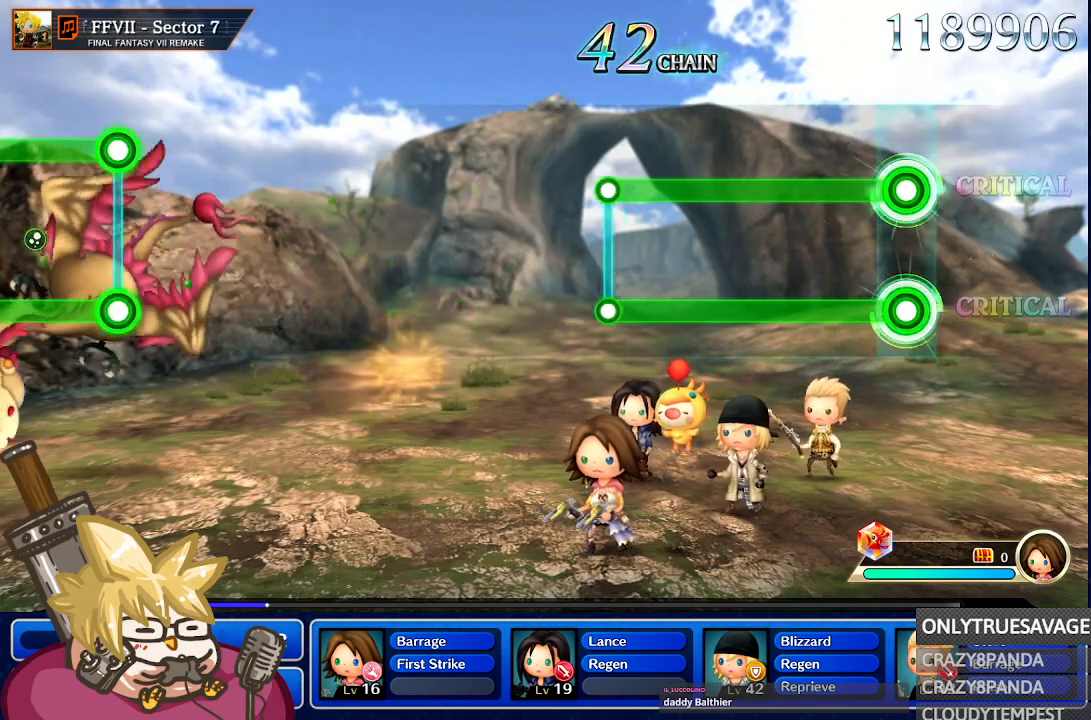
{"buttons": ["A", "L1"], "left_stick": "center", "right_stick": "center", "events": []}
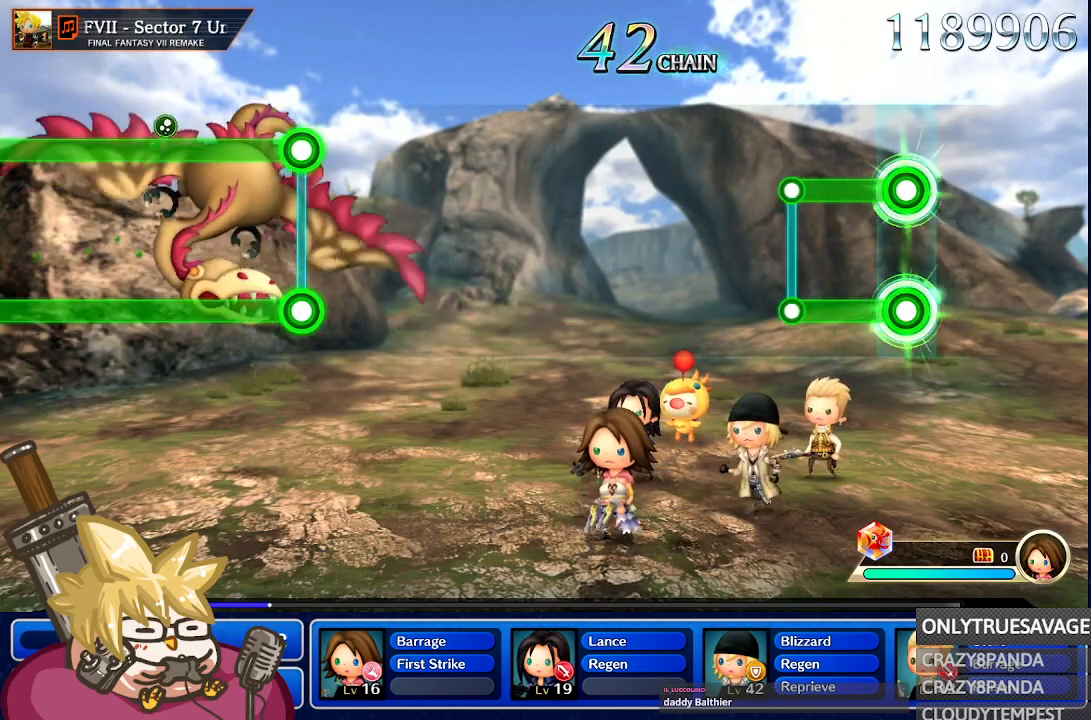
{"buttons": [], "left_stick": "center", "right_stick": "center", "events": [[317, "L1", "up"], [333, "A", "up"]]}
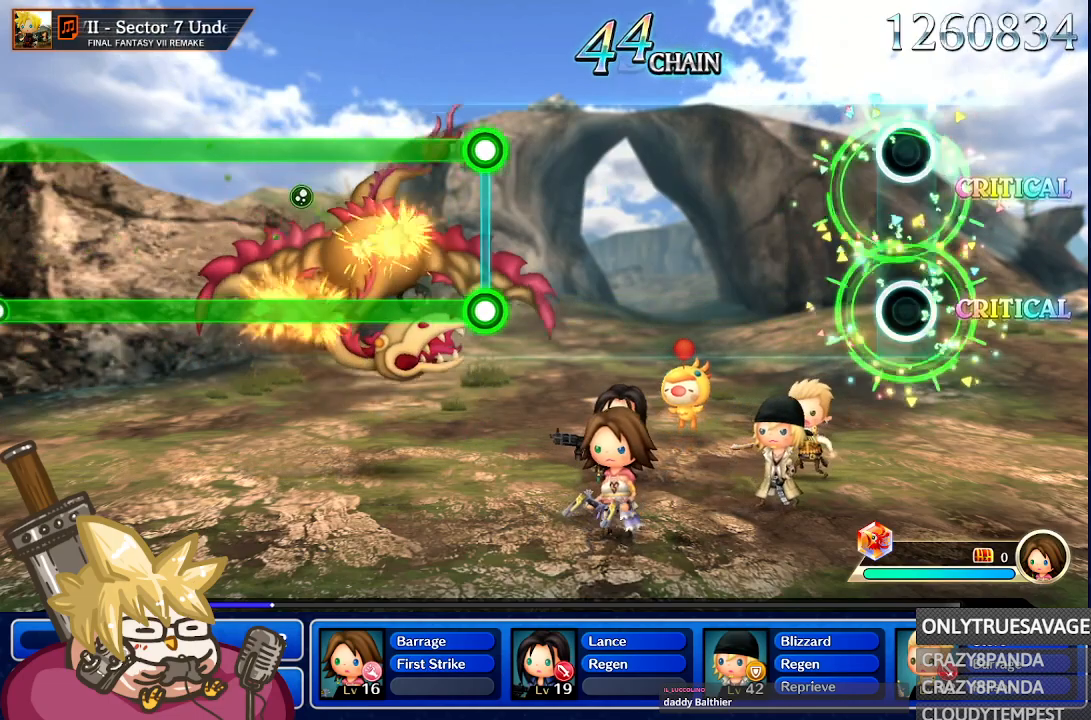
{"buttons": [], "left_stick": "center", "right_stick": "center", "events": []}
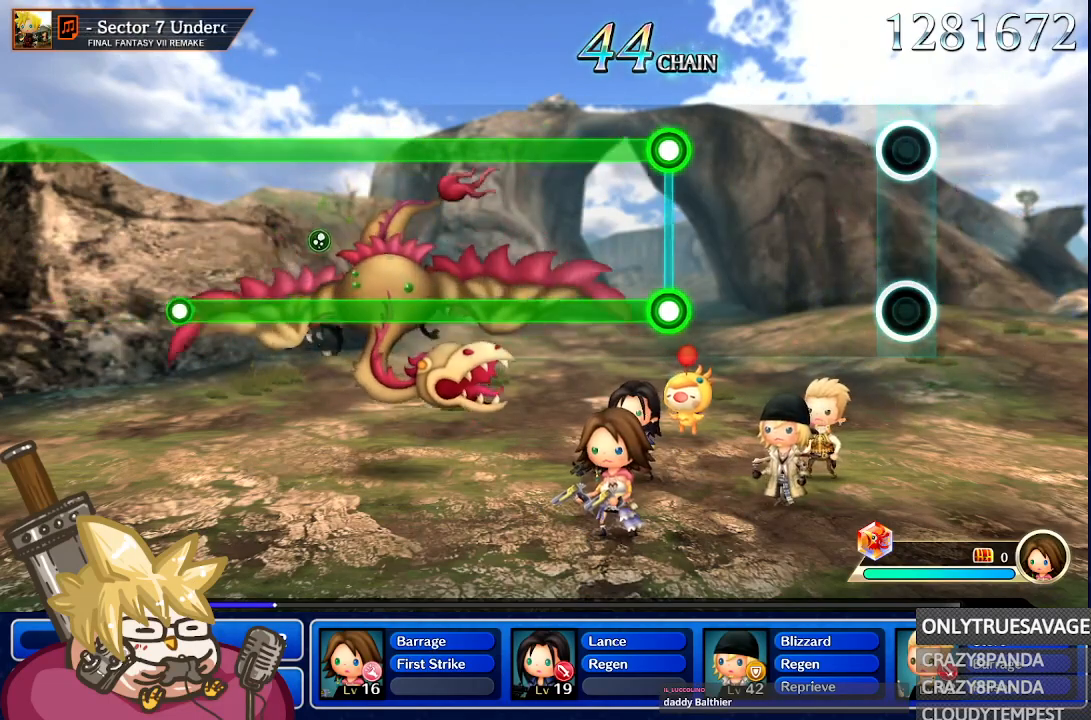
{"buttons": [], "left_stick": "center", "right_stick": "center", "events": []}
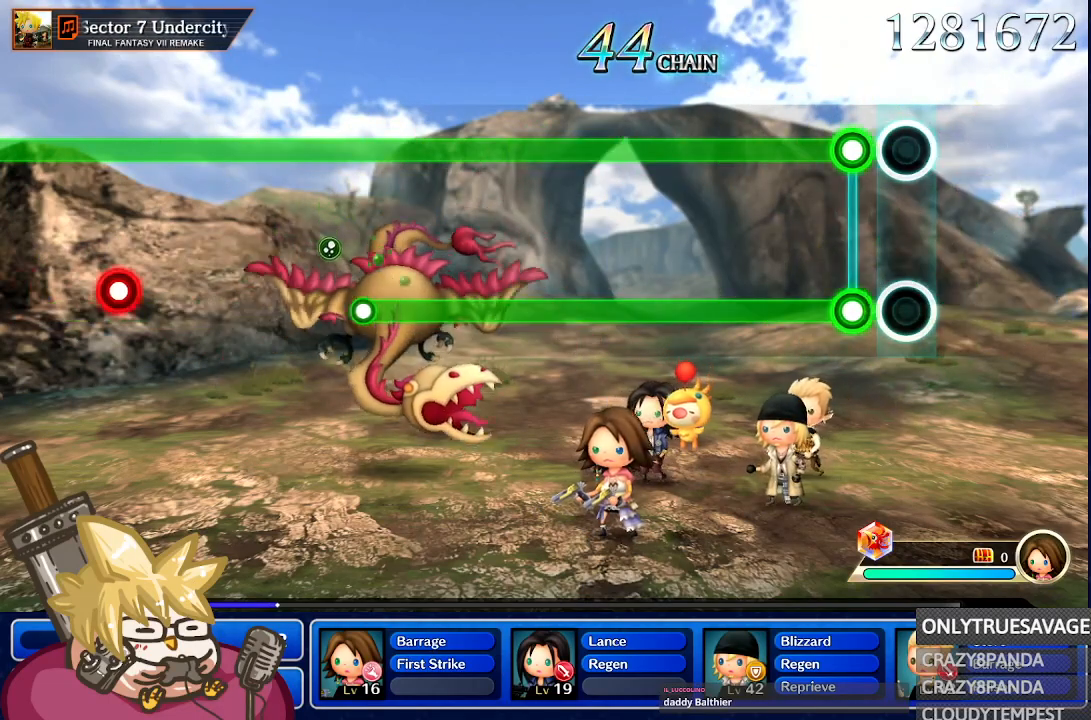
{"buttons": ["A", "L1"], "left_stick": "center", "right_stick": "center", "events": [[200, "A", "down"], [200, "L1", "down"]]}
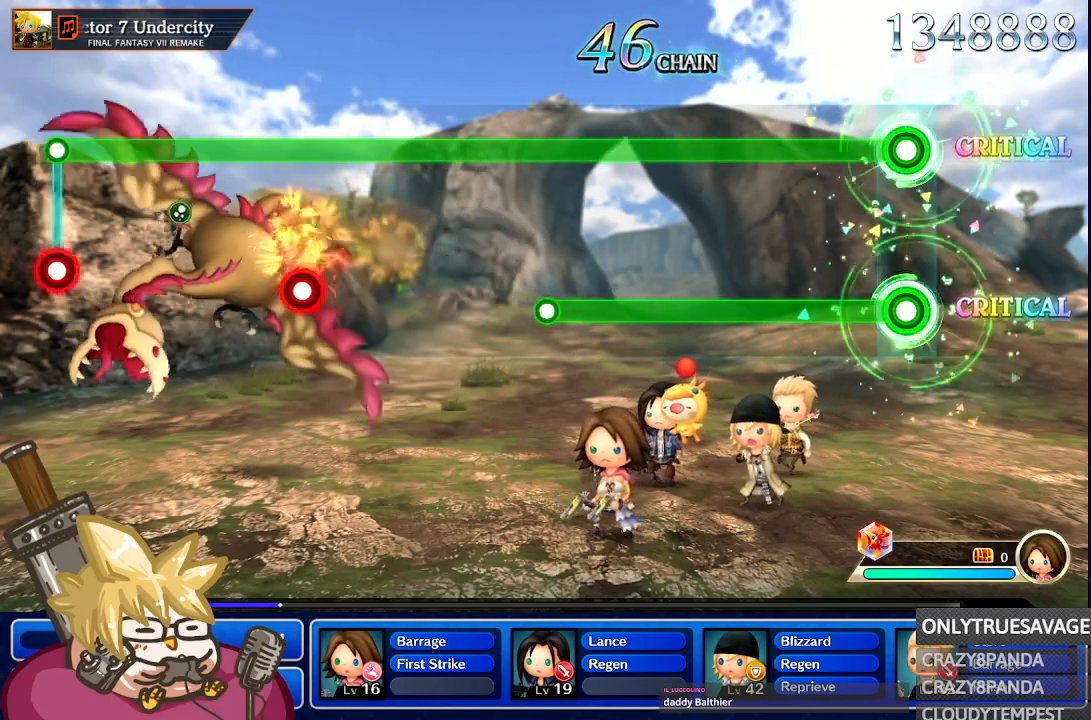
{"buttons": ["A", "L1"], "left_stick": "center", "right_stick": "center", "events": []}
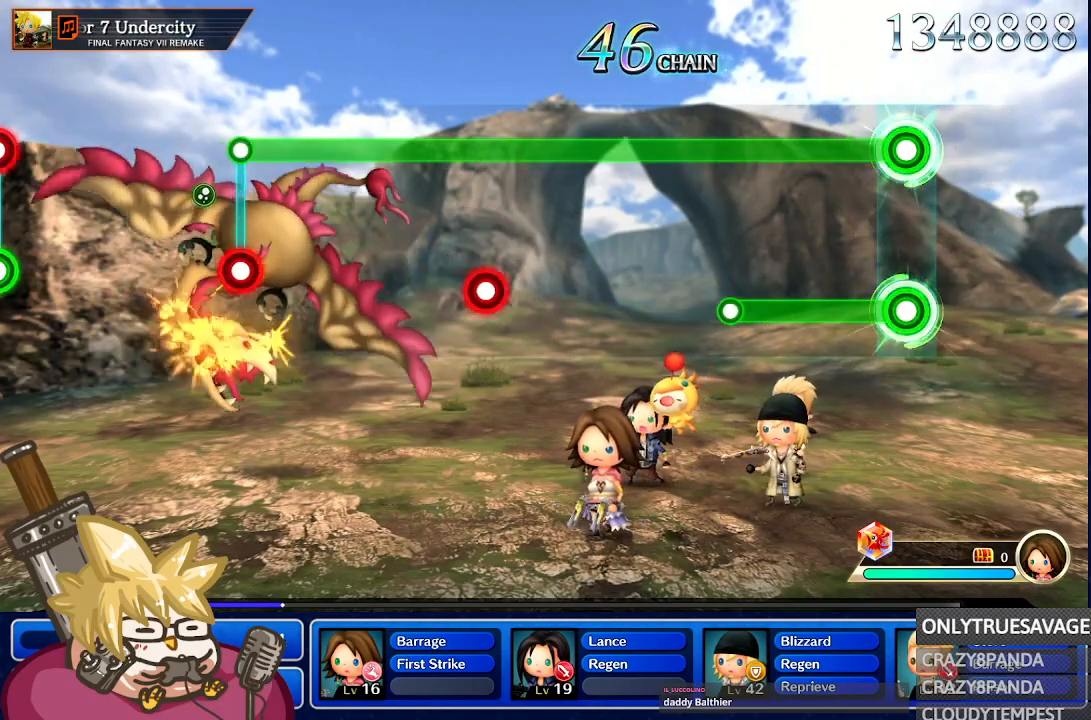
{"buttons": ["A", "L1"], "left_stick": "center", "right_stick": "center", "events": []}
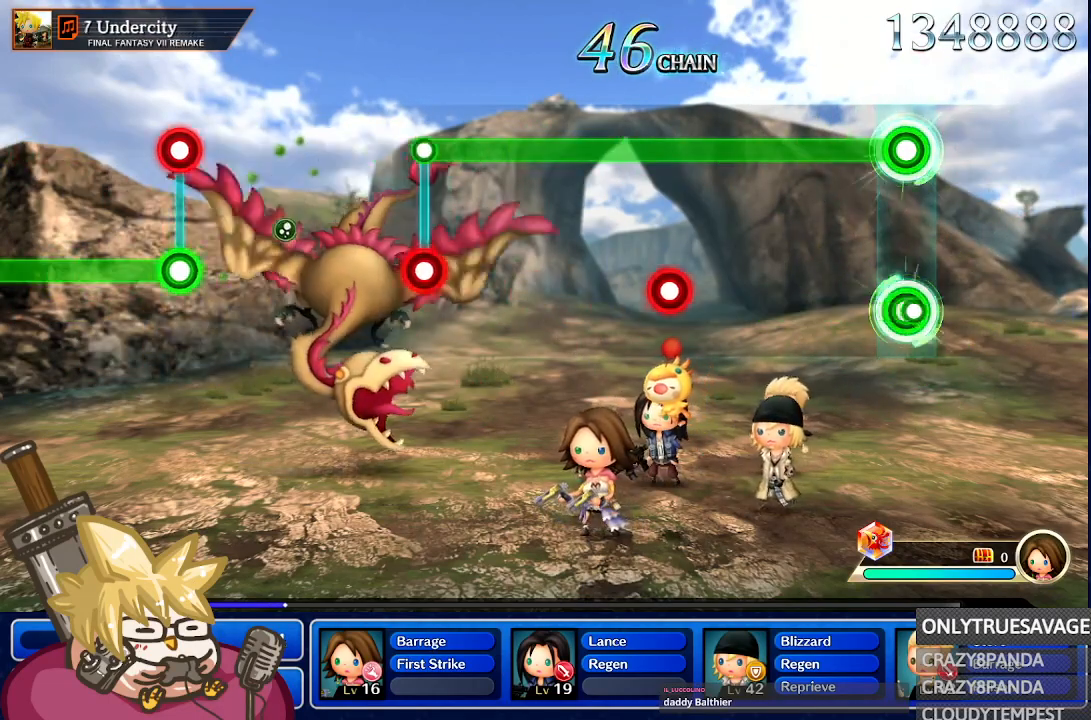
{"buttons": ["L1"], "left_stick": "center", "right_stick": "center", "events": [[50, "A", "up"]]}
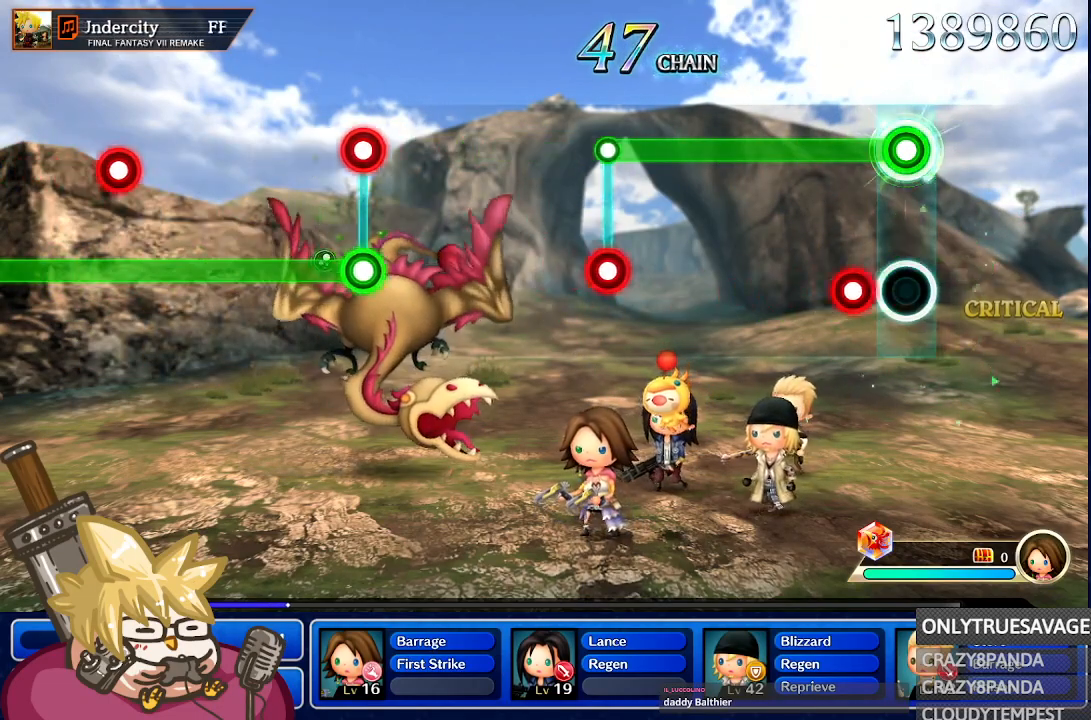
{"buttons": ["L1"], "left_stick": "center", "right_stick": "center", "events": [[83, "A", "down"], [200, "A", "up"]]}
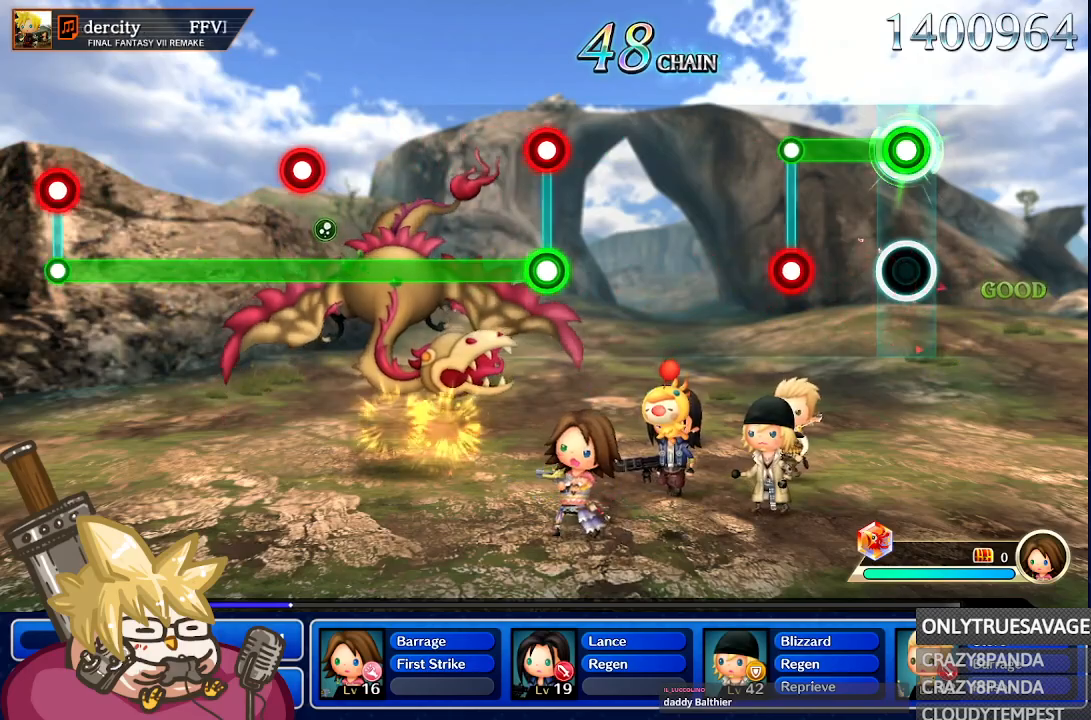
{"buttons": [], "left_stick": "center", "right_stick": "center", "events": [[300, "A", "down"], [417, "A", "up"], [433, "L1", "up"]]}
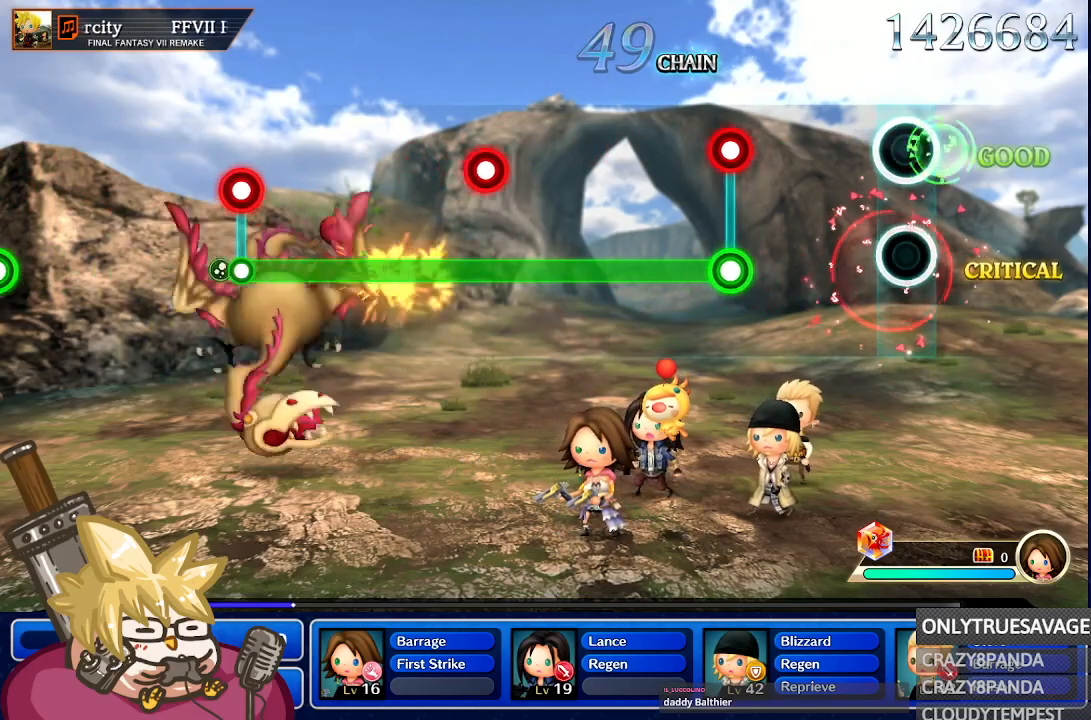
{"buttons": ["L1"], "left_stick": "center", "right_stick": "center", "events": [[483, "L1", "down"]]}
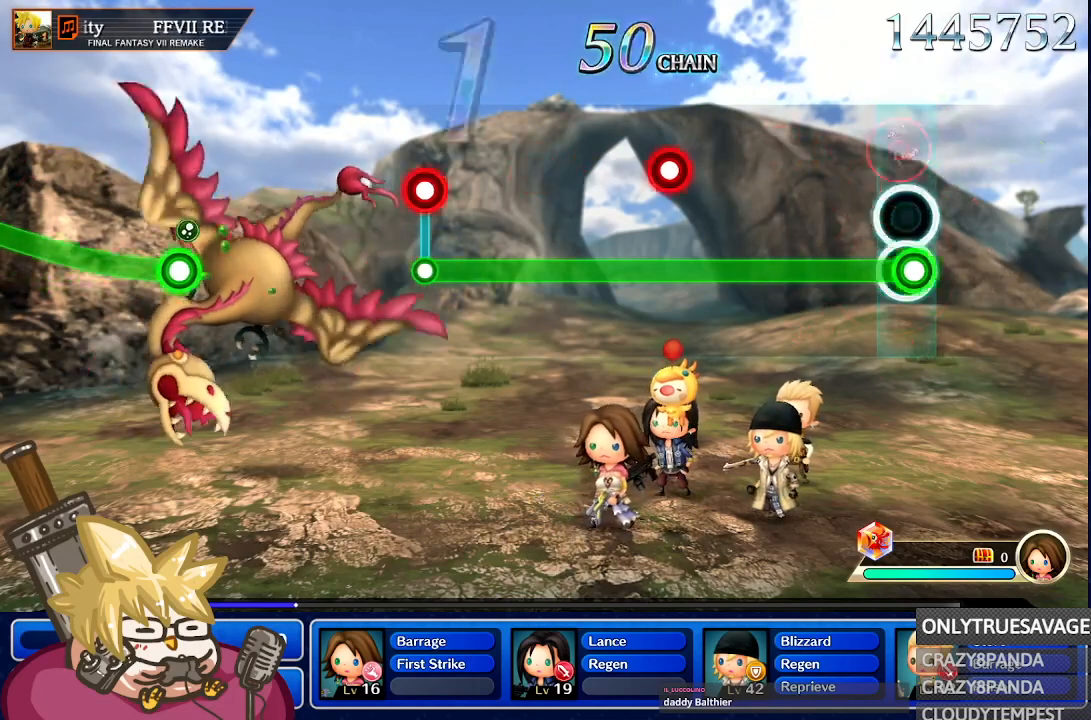
{"buttons": ["L1"], "left_stick": "center", "right_stick": "center", "events": [[17, "A", "down"], [133, "A", "up"]]}
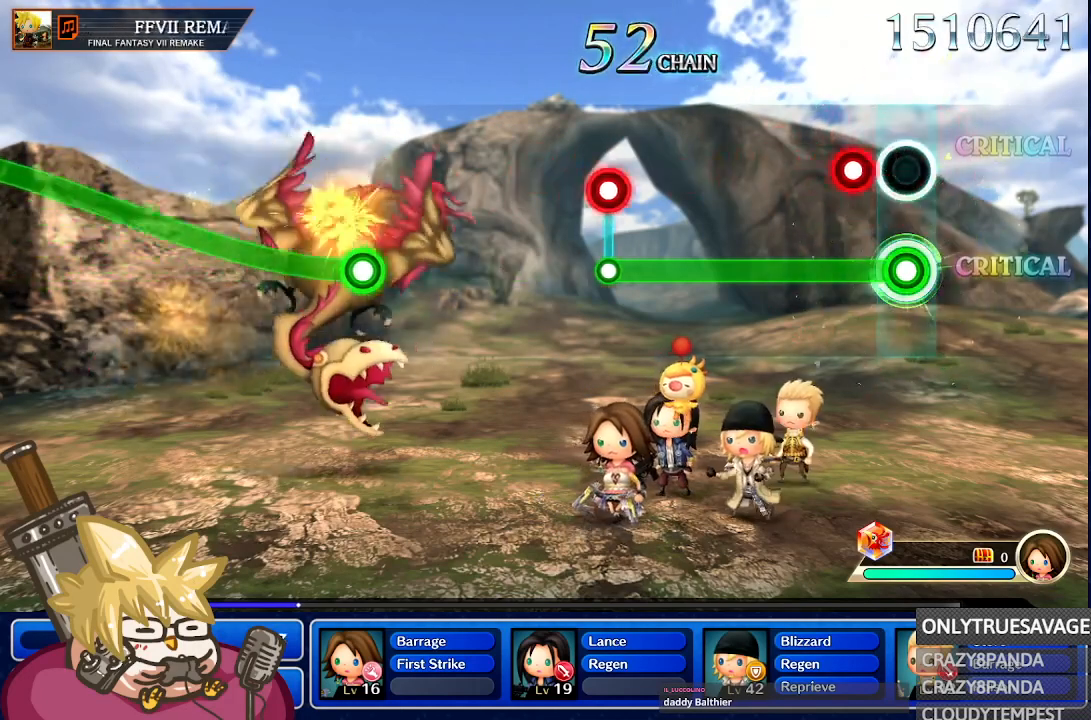
{"buttons": ["L1"], "left_stick": "center", "right_stick": "center", "events": [[200, "A", "down"], [300, "A", "up"]]}
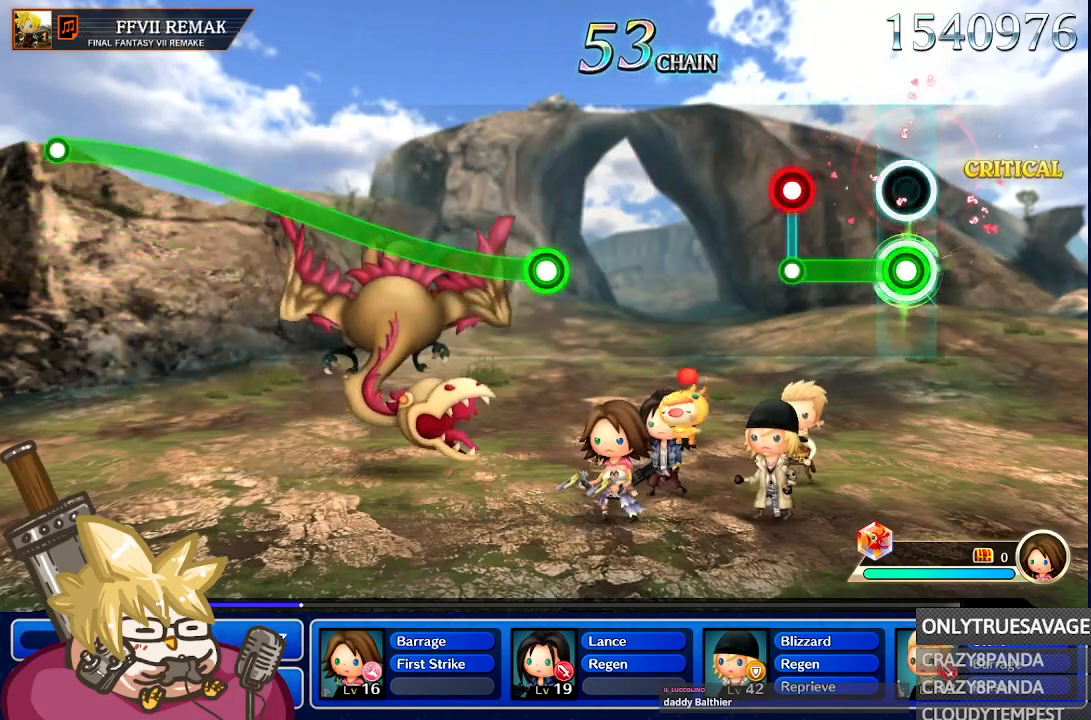
{"buttons": [], "left_stick": "center", "right_stick": "center", "events": [[317, "A", "down"], [417, "A", "up"], [417, "L1", "up"]]}
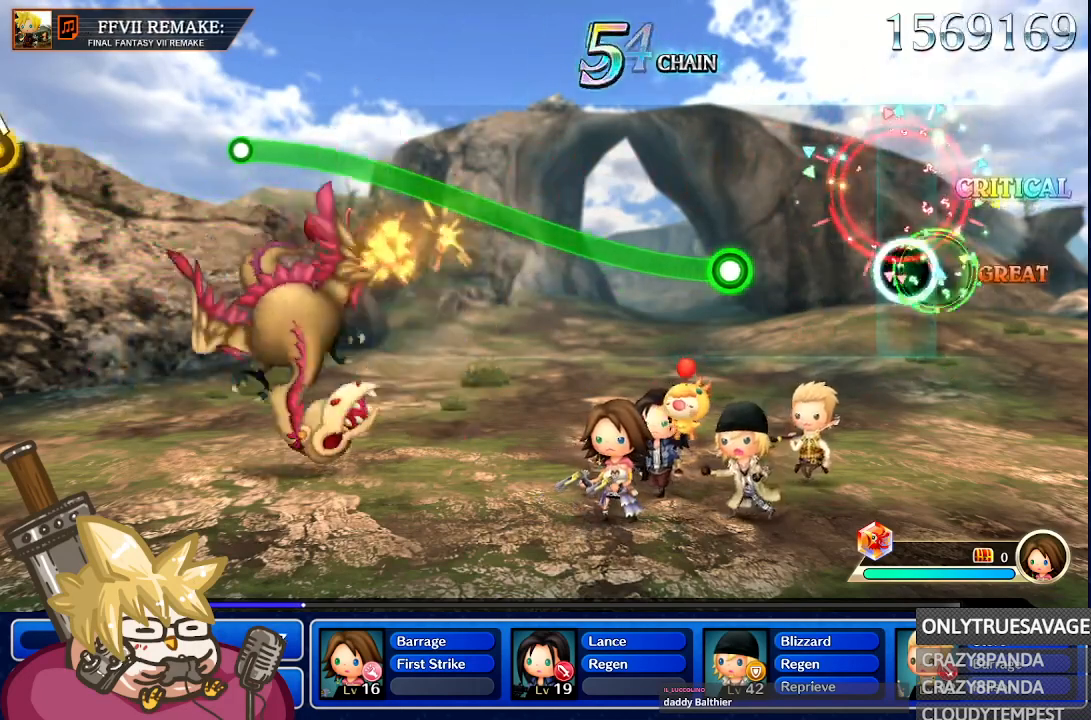
{"buttons": ["A"], "left_stick": "center", "right_stick": "center", "events": [[500, "A", "down"]]}